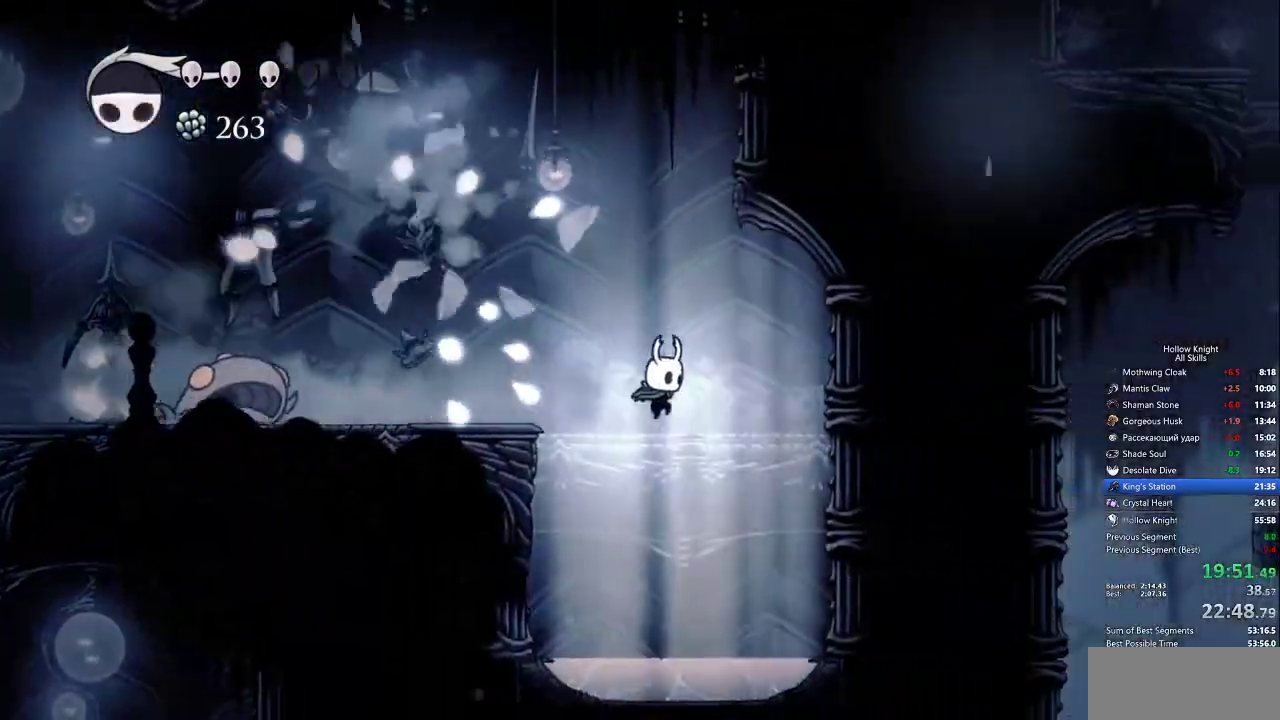
Gameplay with keyboard; each line is a JSON object with the keys held at the frame after it. "events" lists presses ("down") and releases ("up") of "cdash", "dash", "dnail", "down", "heal", "inv", "jump", "left", "nail", "right", "spell" and "up" between this image and that frame as [ms after this image, input, new state], when the widget could be followed in between. No other keys are recorded. Mouse input is not recorded. Key names are as the overlay labels them; some are game actions (e.g. jump) rather than physical keys.
{"keys": ["down"], "events": [[217, "down", "down"], [267, "right", "up"], [267, "spell", "down"], [367, "spell", "up"]]}
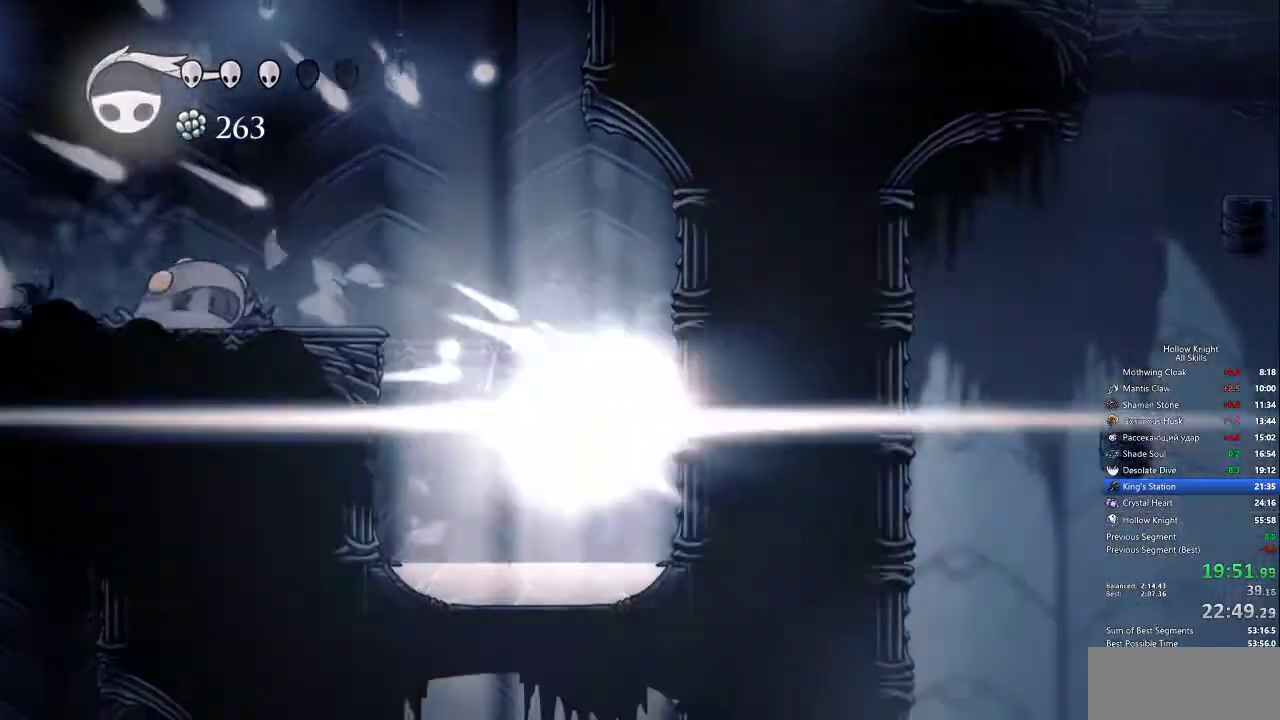
{"keys": ["right"]}
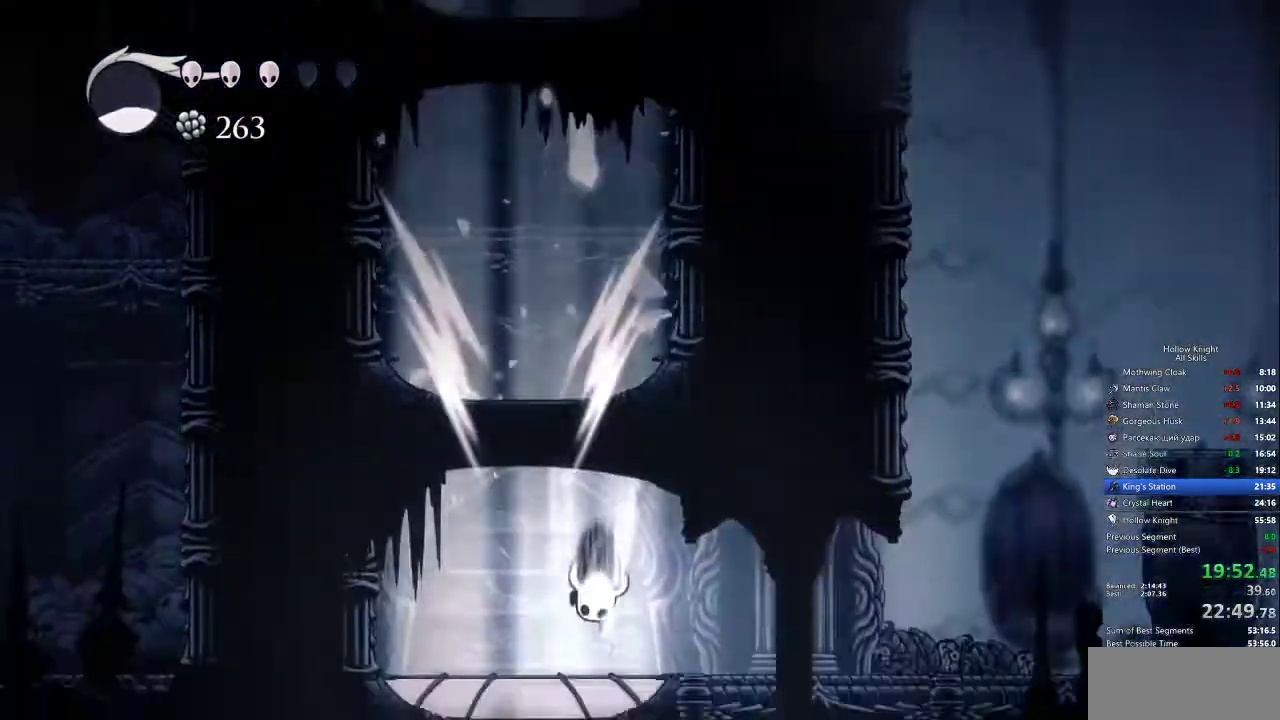
{"keys": ["right"], "events": []}
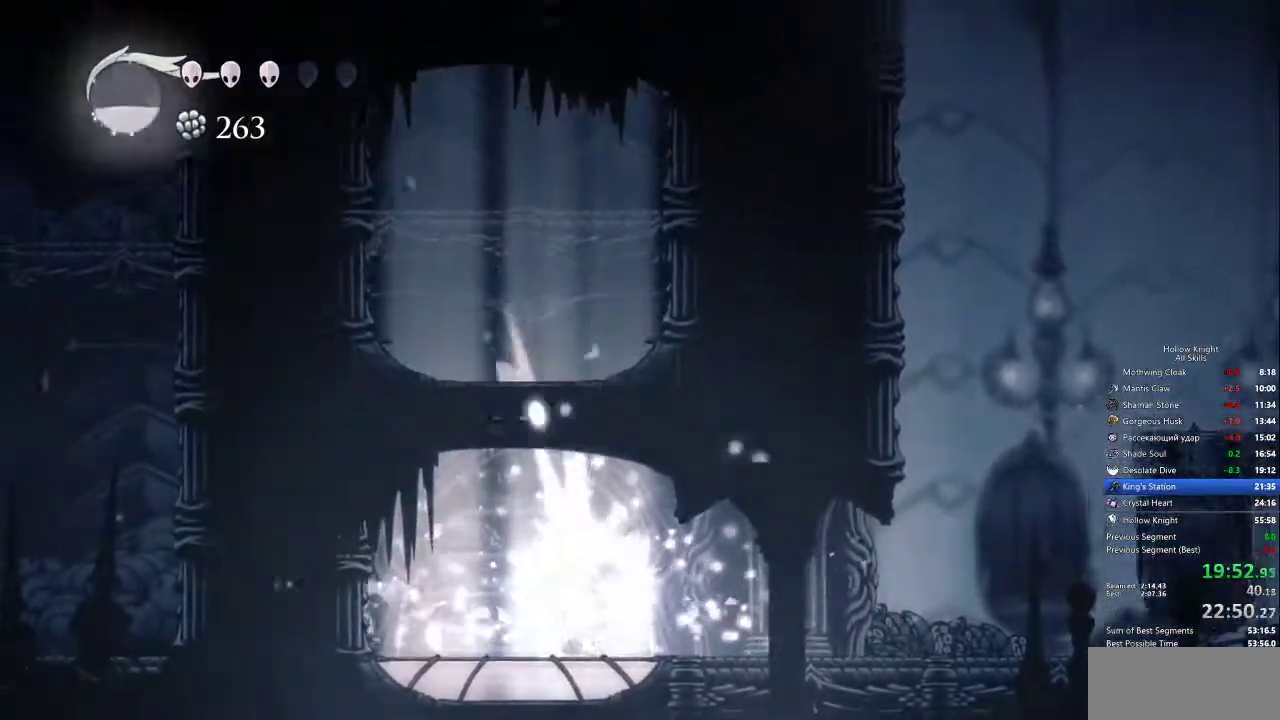
{"keys": ["dash", "right"], "events": [[500, "dash", "down"]]}
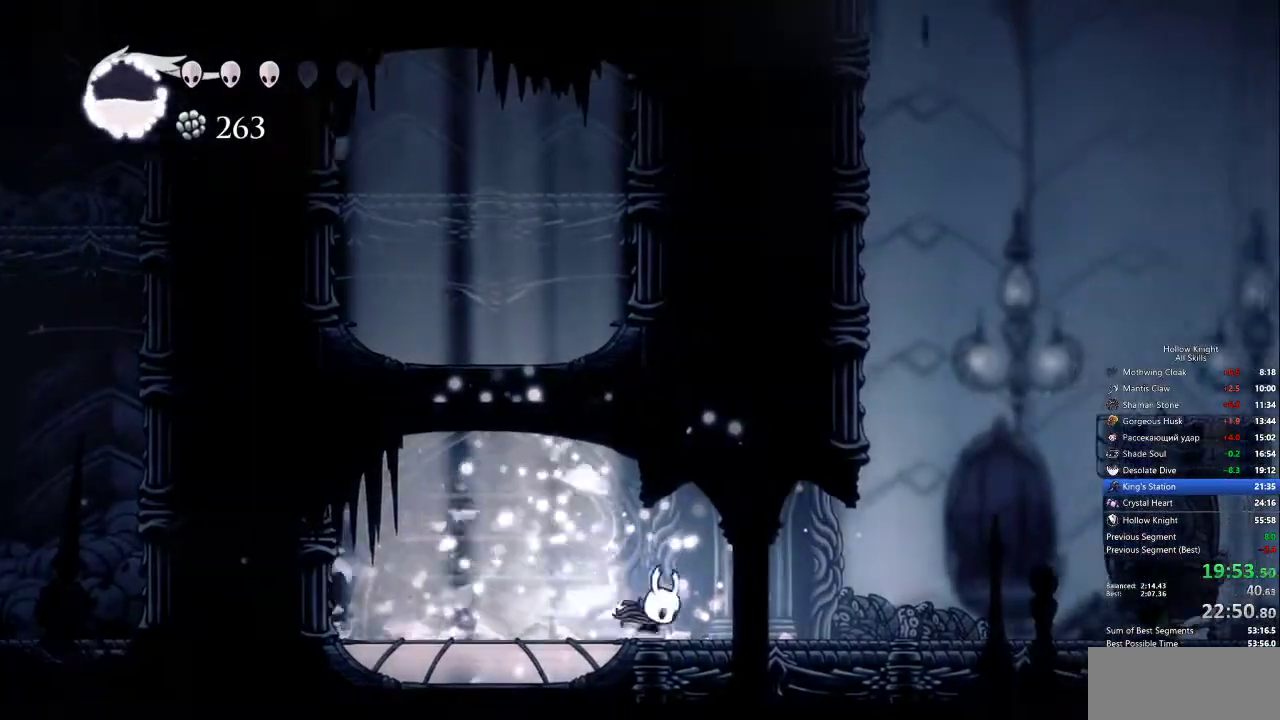
{"keys": ["right"], "events": [[133, "dash", "up"]]}
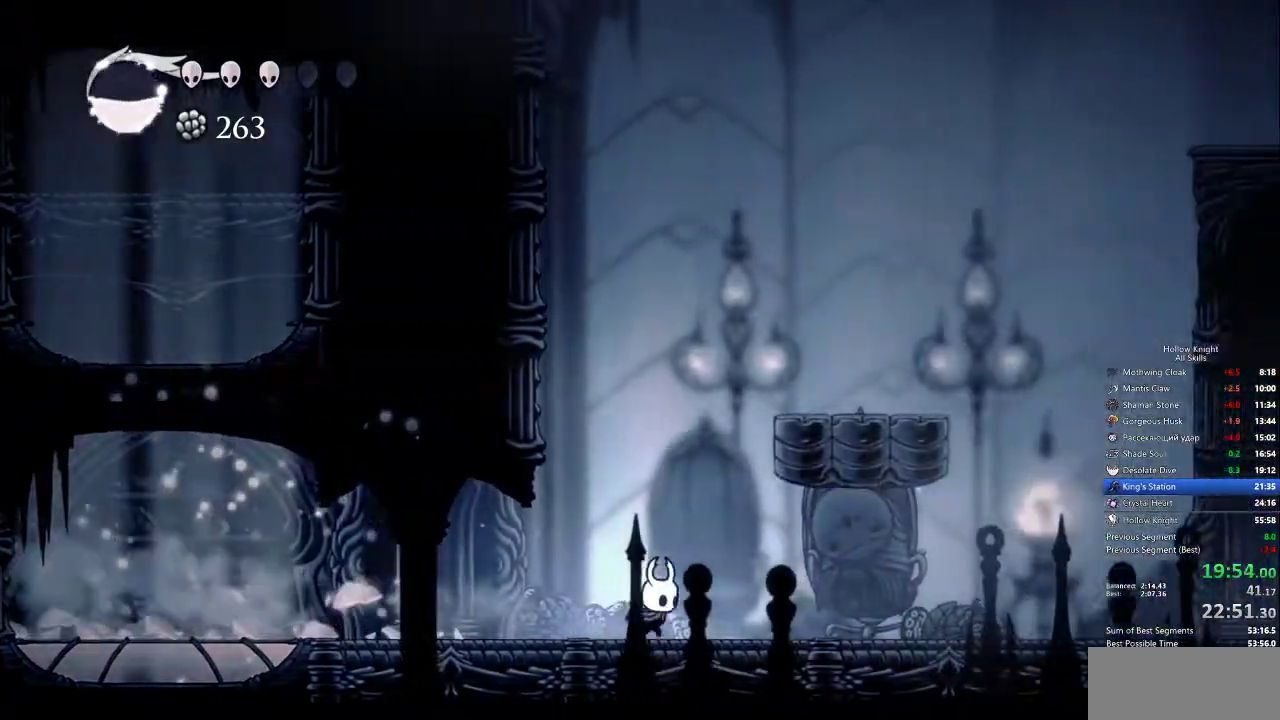
{"keys": ["right"], "events": [[167, "dash", "down"], [250, "dash", "up"]]}
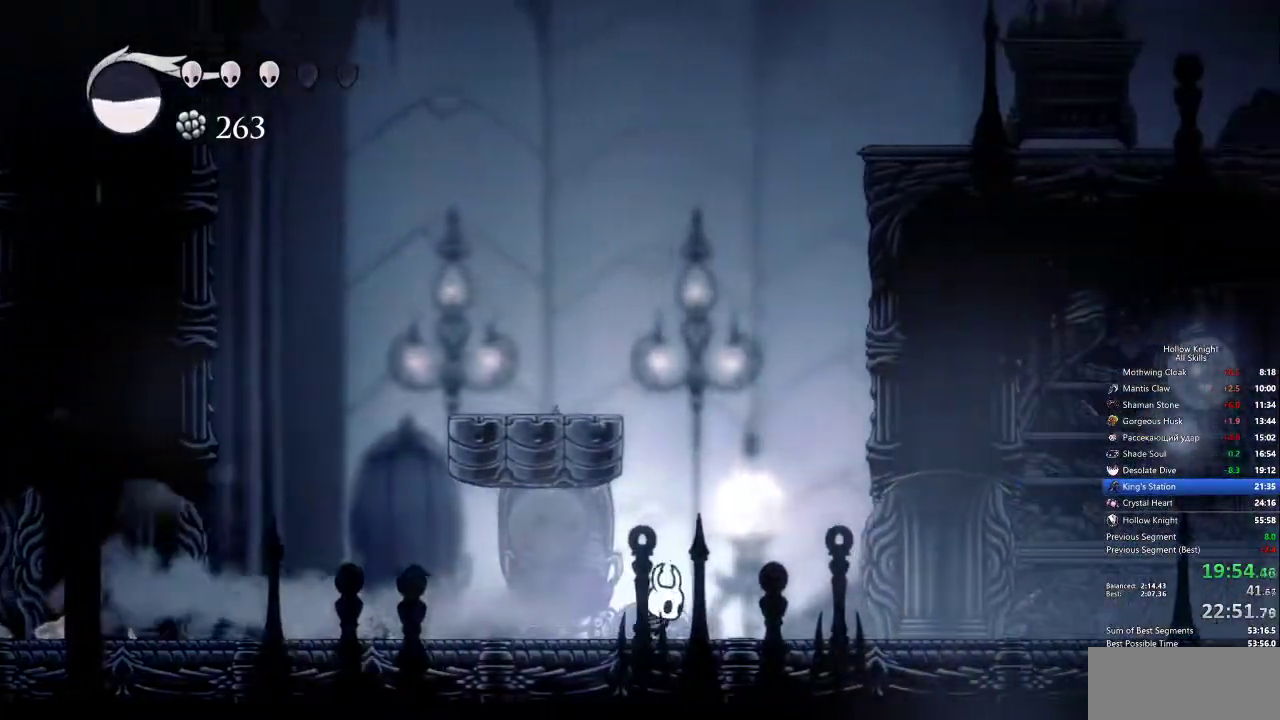
{"keys": ["right"], "events": [[217, "dash", "down"], [367, "dash", "up"]]}
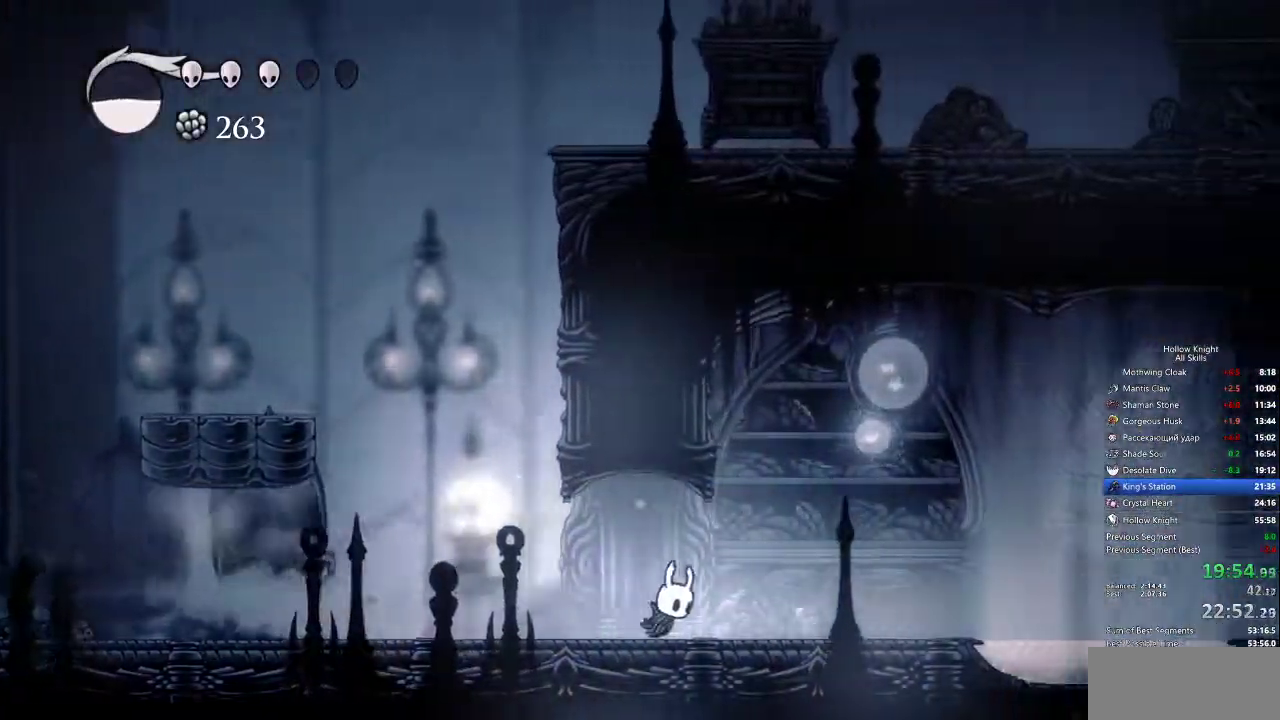
{"keys": ["right"], "events": [[333, "dash", "down"], [433, "dash", "up"]]}
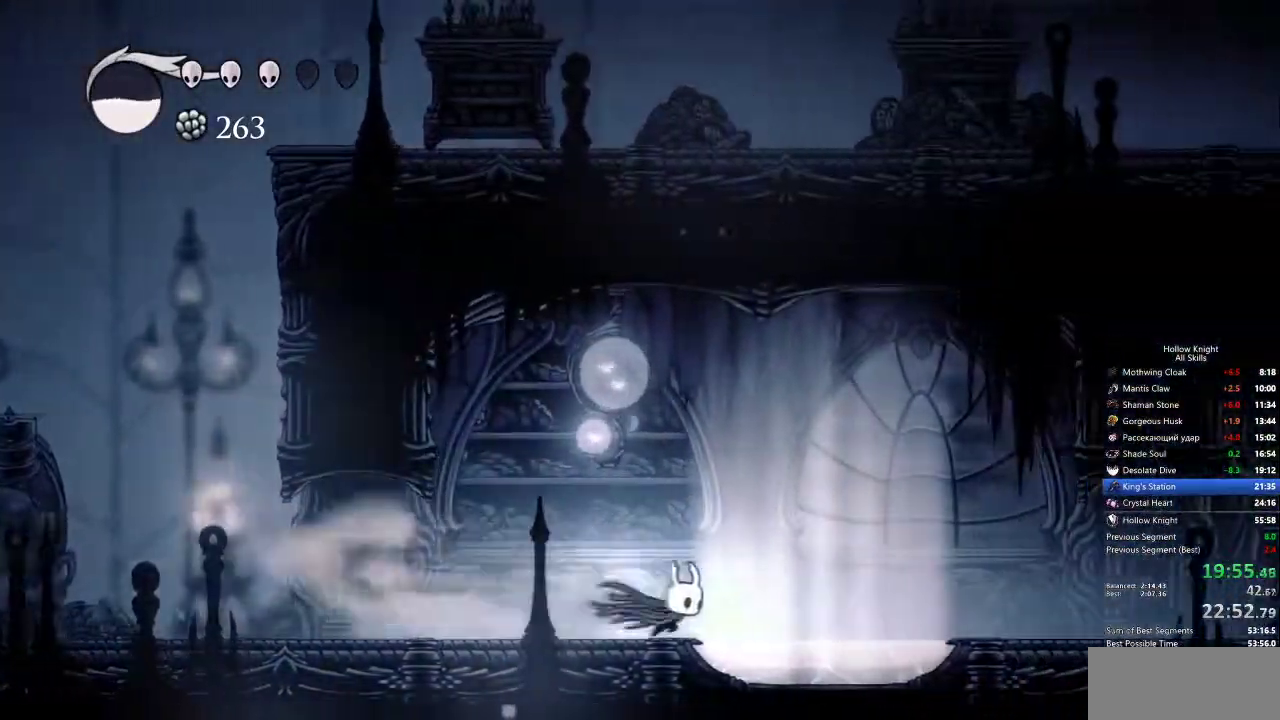
{"keys": ["down"], "events": [[117, "down", "down"], [117, "right", "up"], [167, "spell", "down"], [250, "spell", "up"]]}
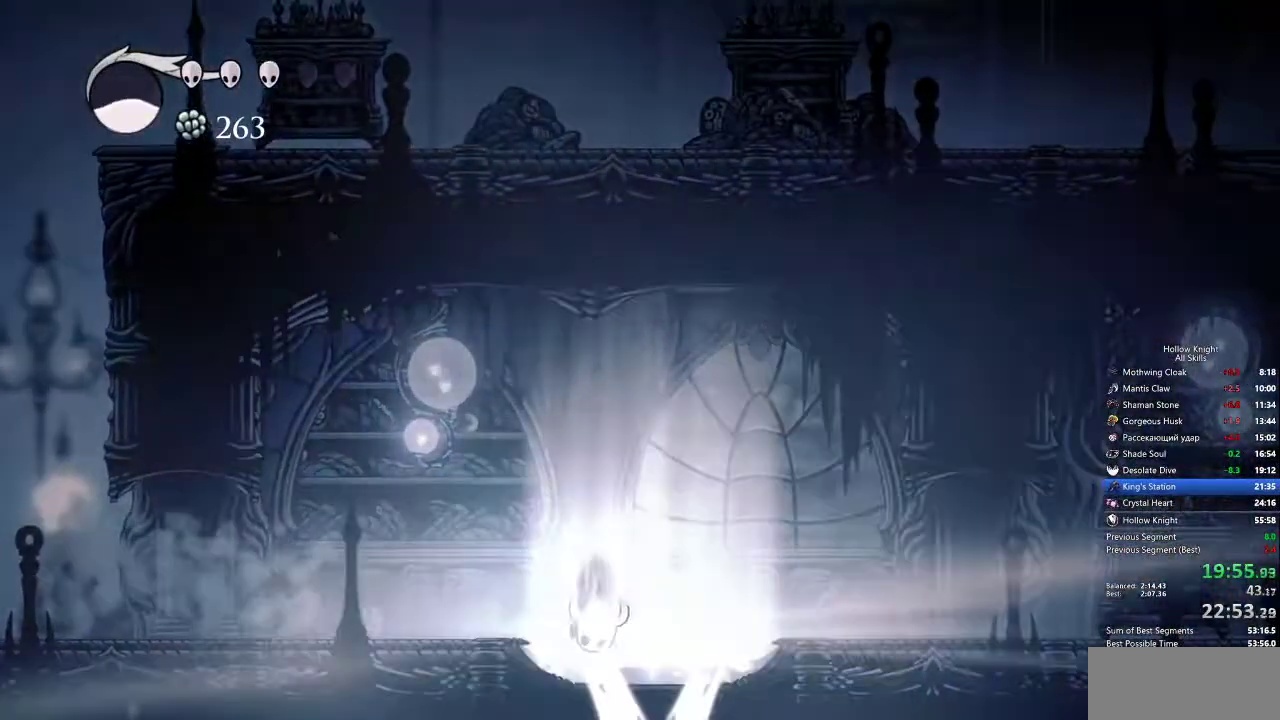
{"keys": ["down"], "events": []}
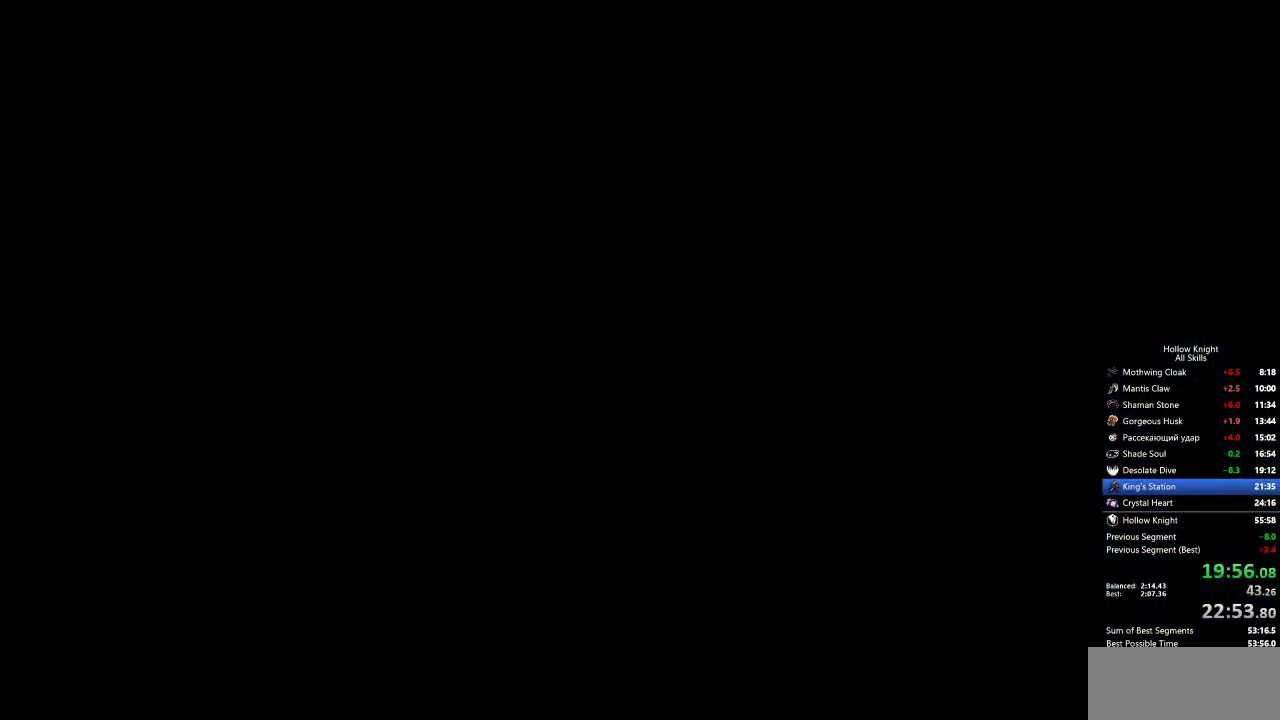
{"keys": ["down"], "events": []}
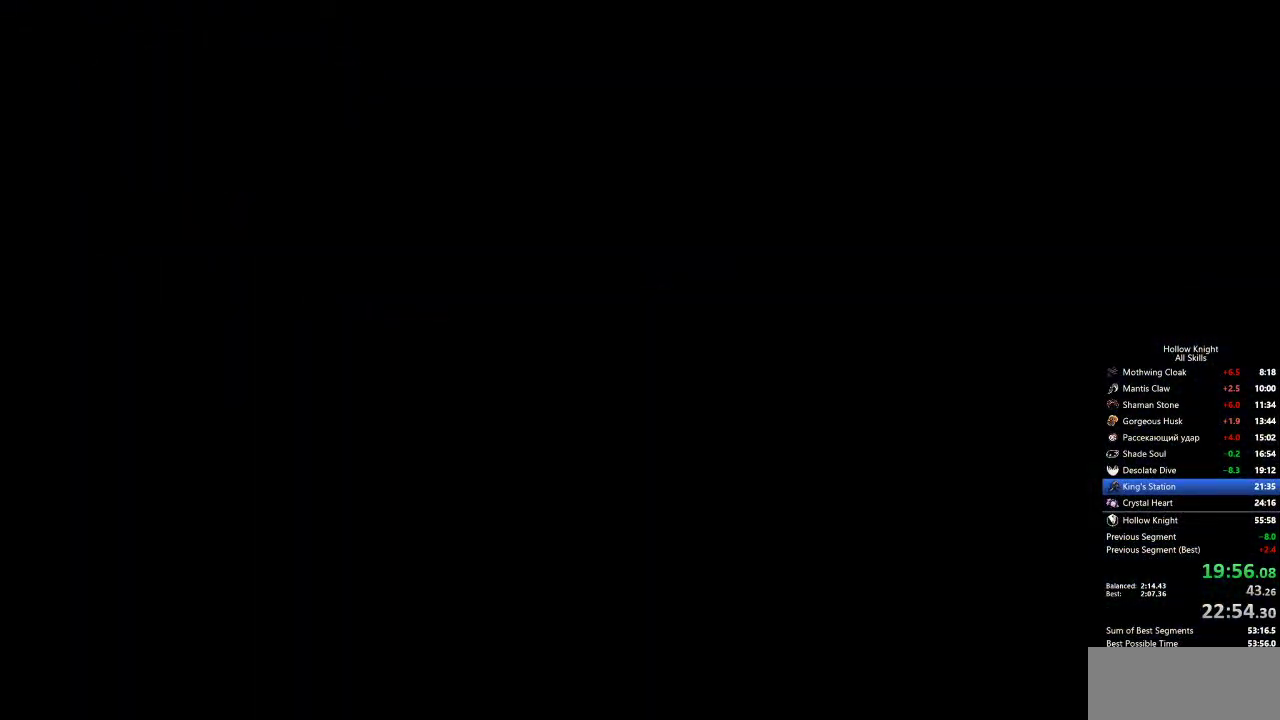
{"keys": ["down"], "events": []}
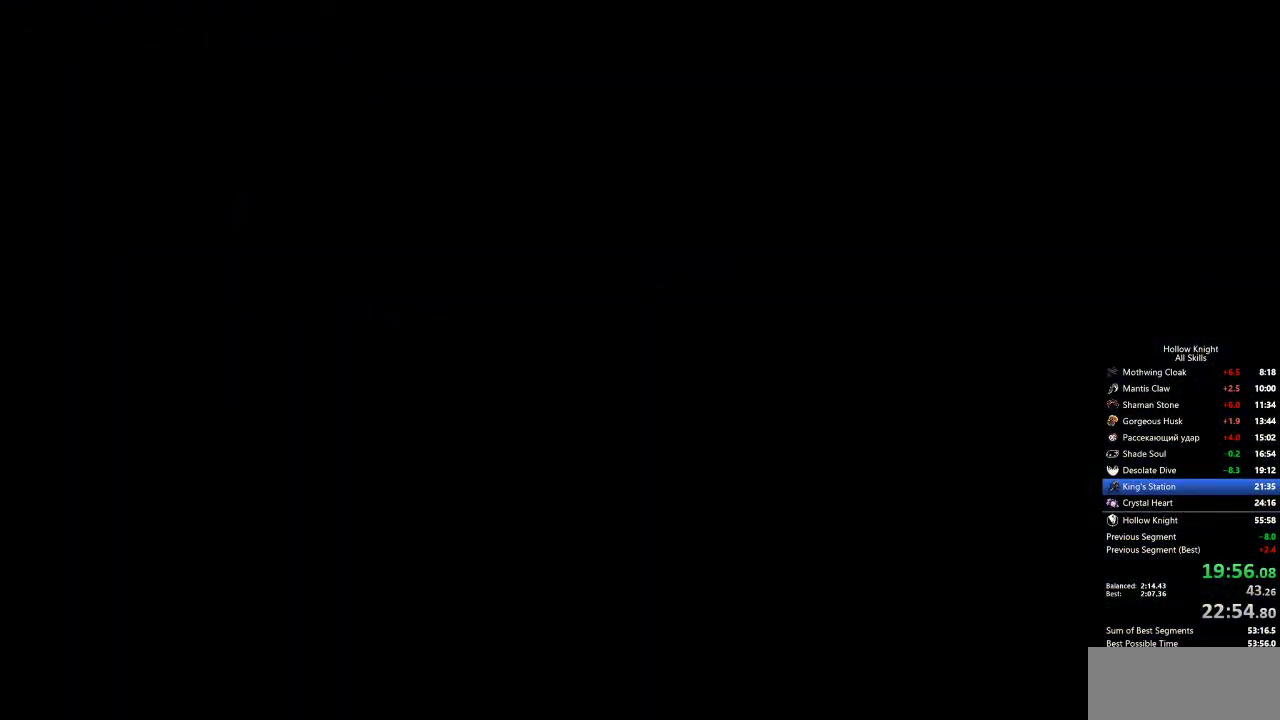
{"keys": ["left"], "events": [[167, "down", "up"], [217, "left", "down"]]}
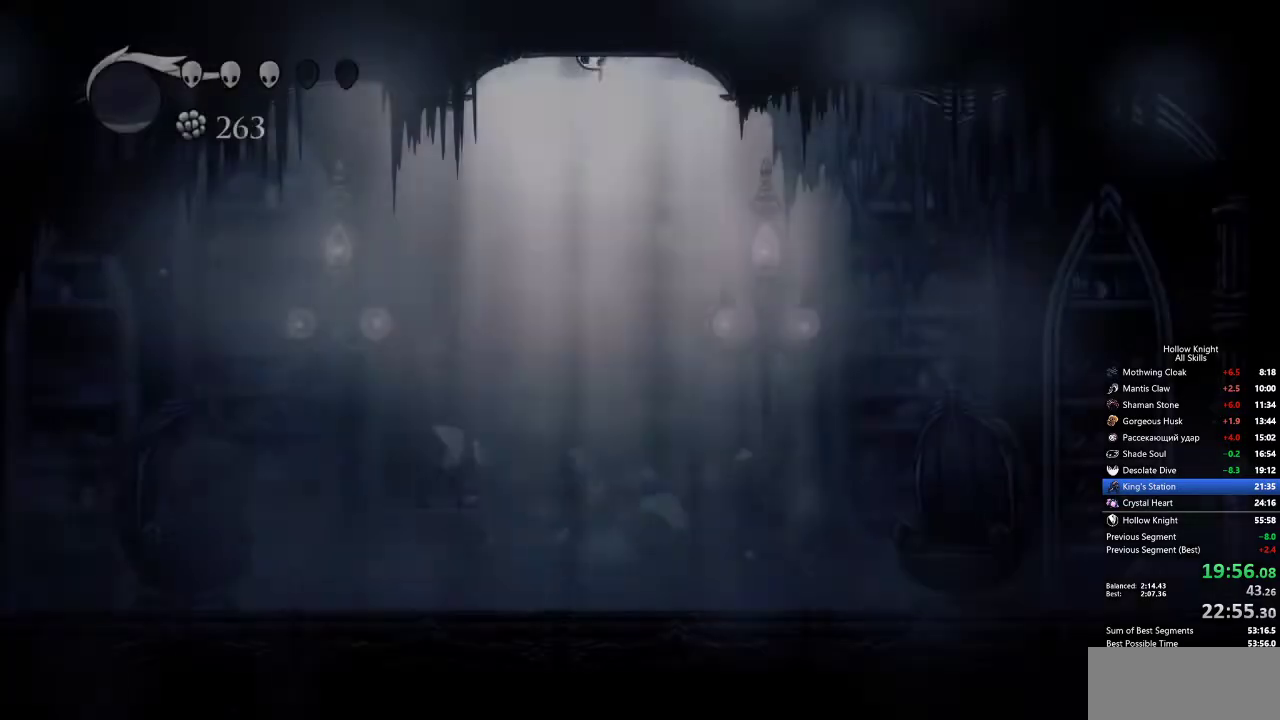
{"keys": ["left"], "events": []}
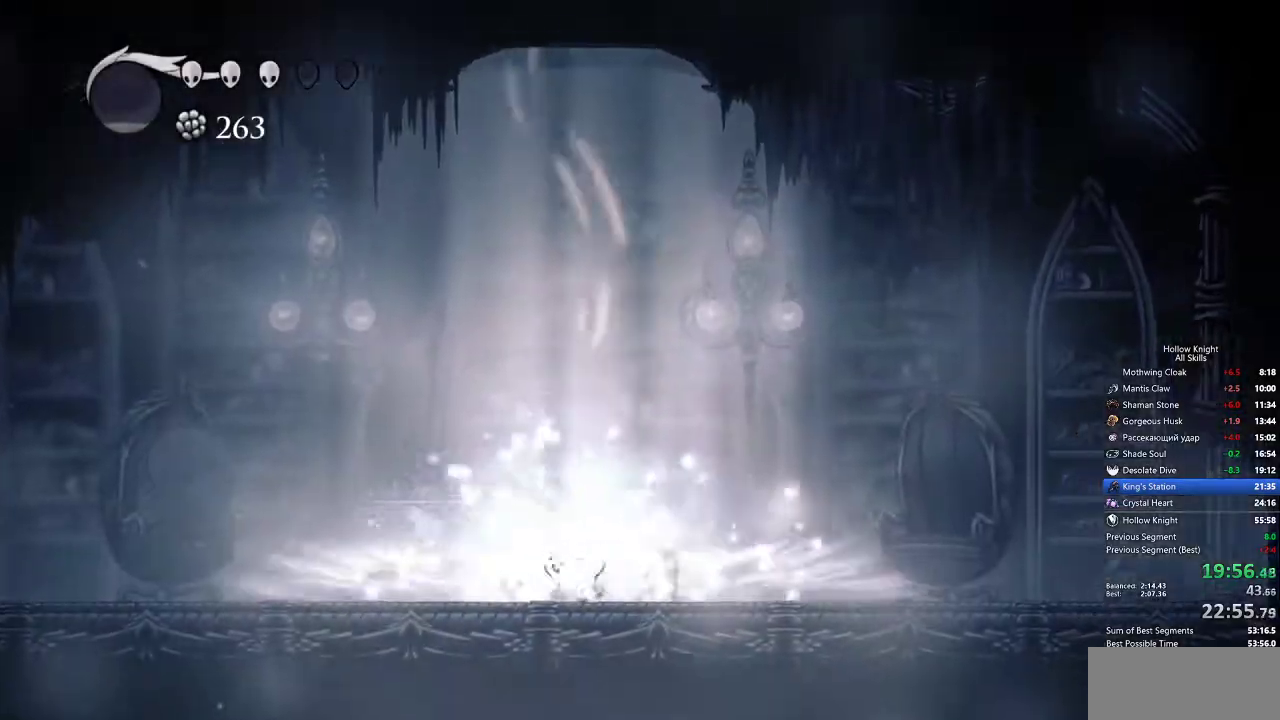
{"keys": ["left"], "events": []}
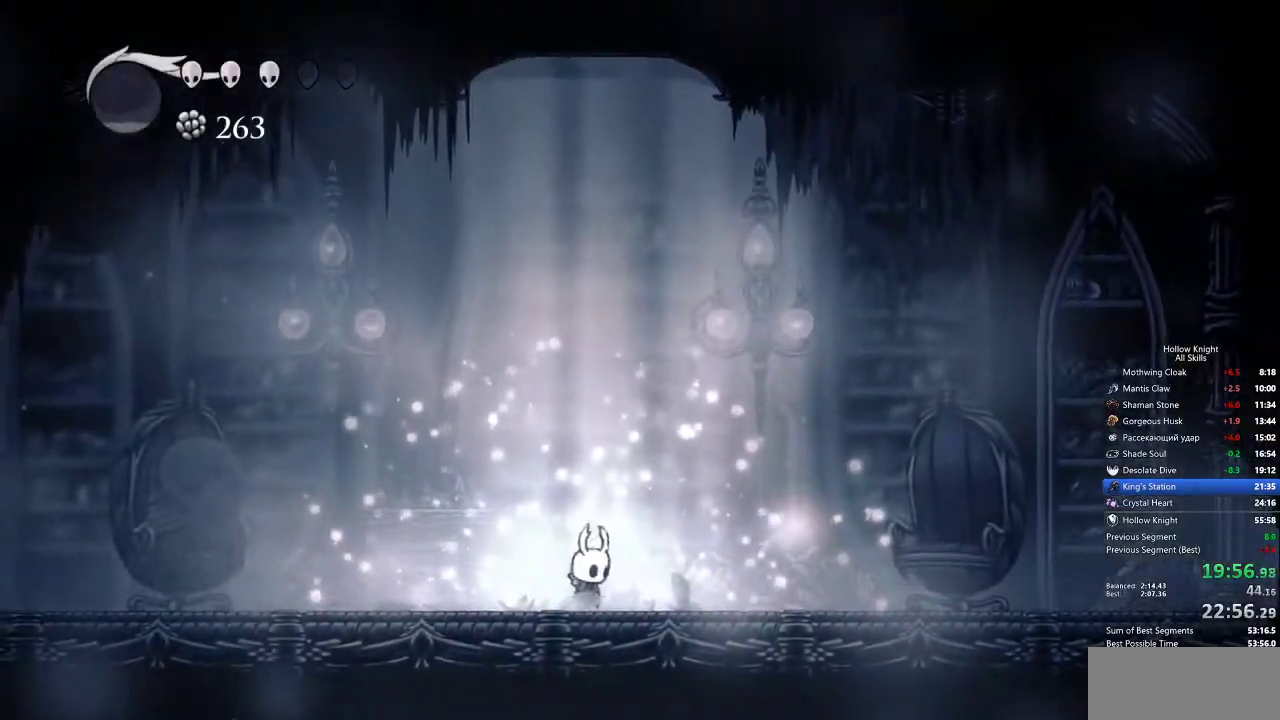
{"keys": ["dash", "left"], "events": [[467, "dash", "down"]]}
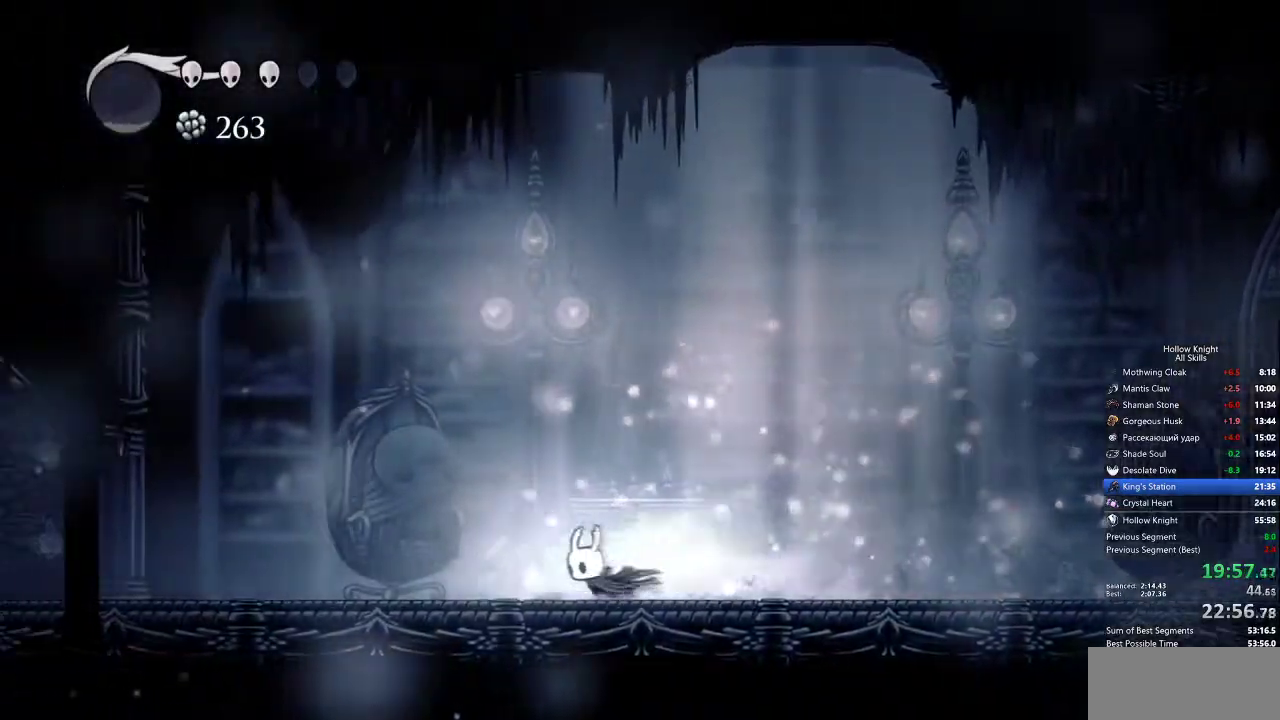
{"keys": ["left"], "events": [[67, "dash", "up"]]}
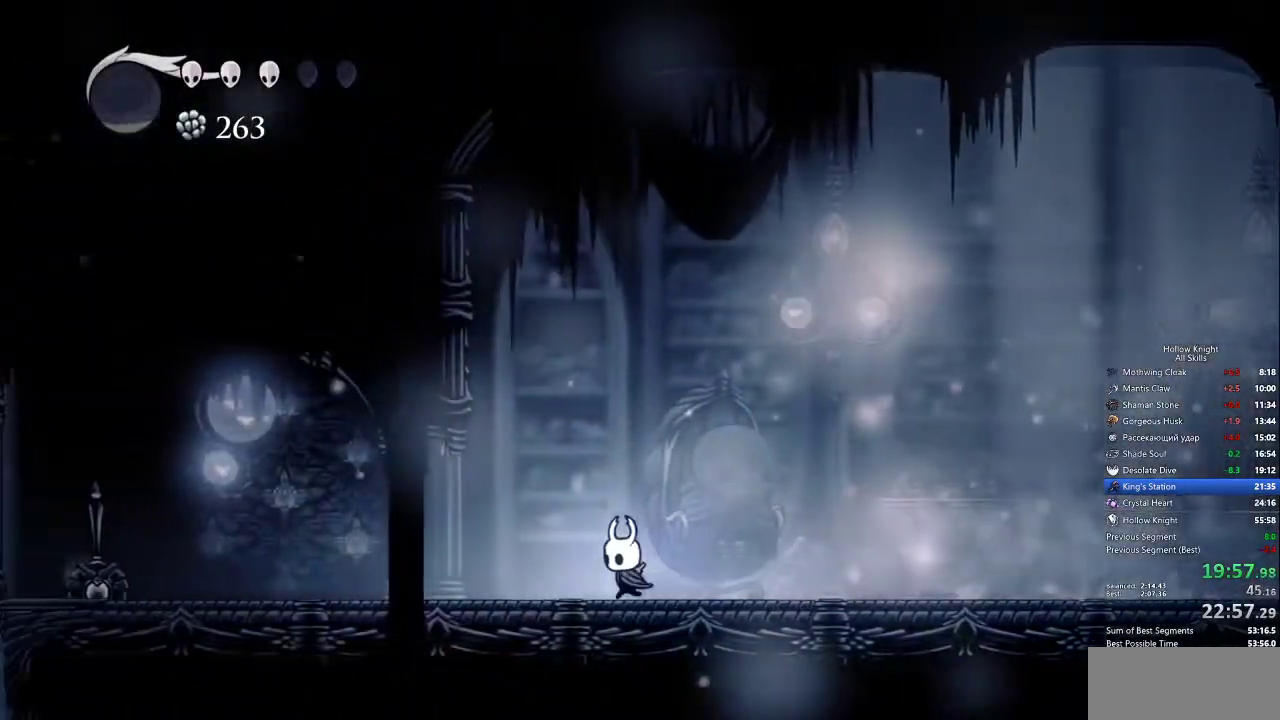
{"keys": ["left"], "events": [[83, "dash", "down"], [183, "dash", "up"]]}
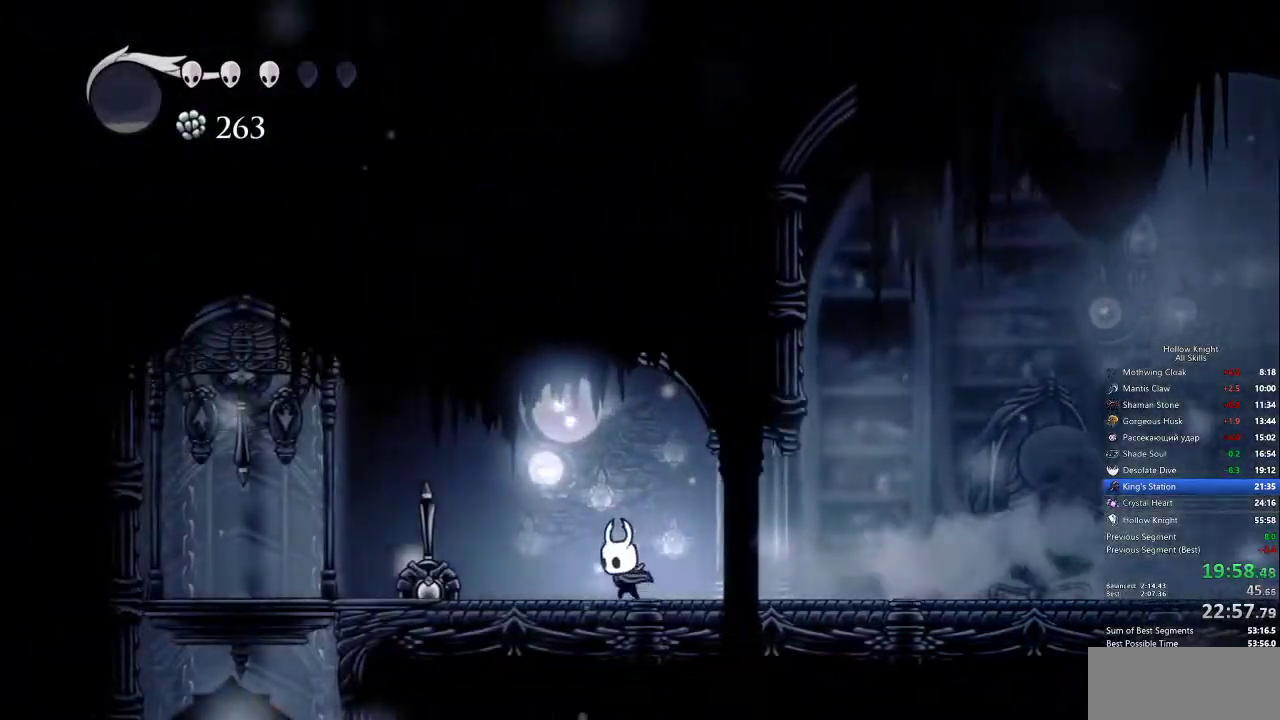
{"keys": ["left", "up"], "events": [[150, "dash", "down"], [283, "dash", "up"], [467, "up", "down"]]}
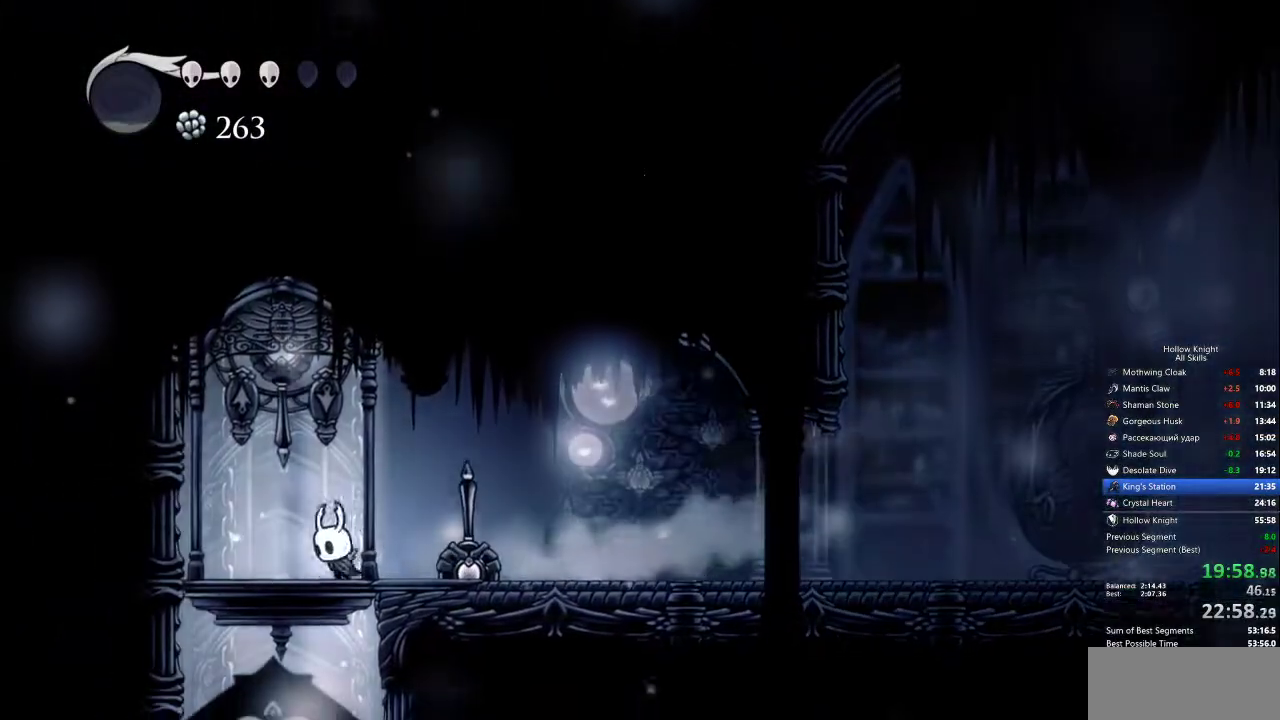
{"keys": ["nail"], "events": [[117, "nail", "down"], [150, "left", "up"], [150, "up", "up"]]}
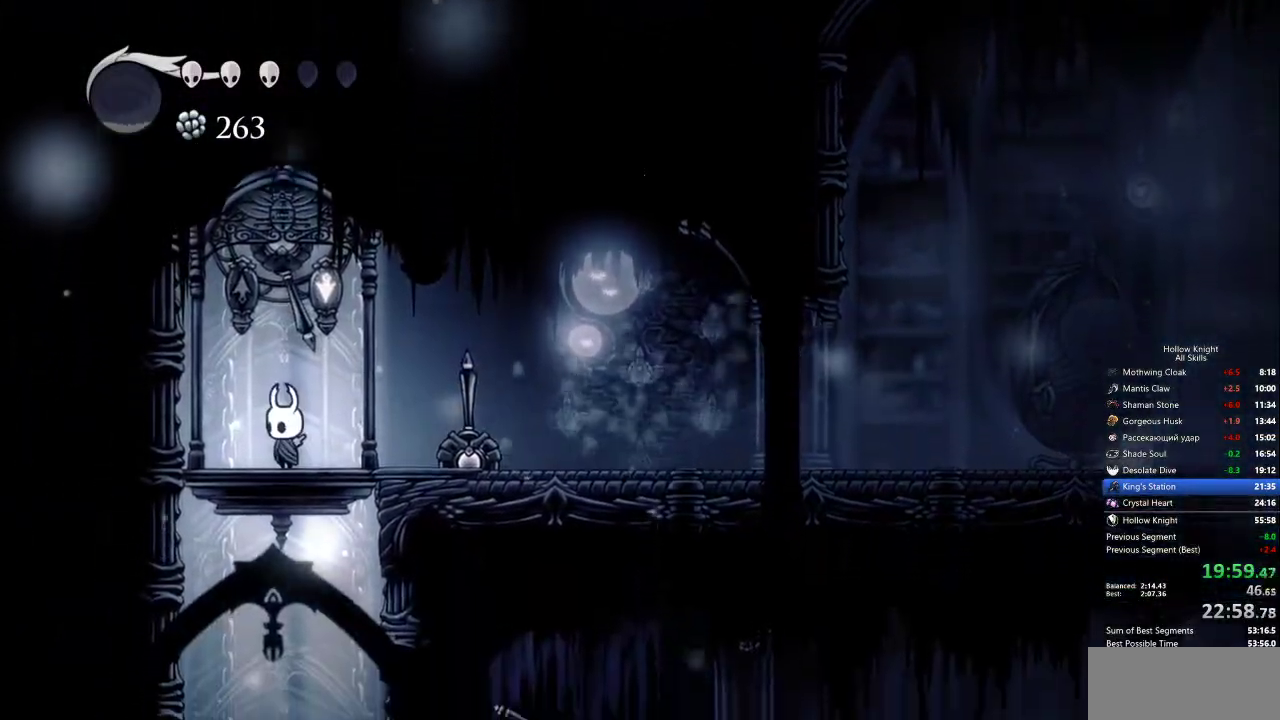
{"keys": ["nail"], "events": [[83, "right", "down"], [183, "right", "up"]]}
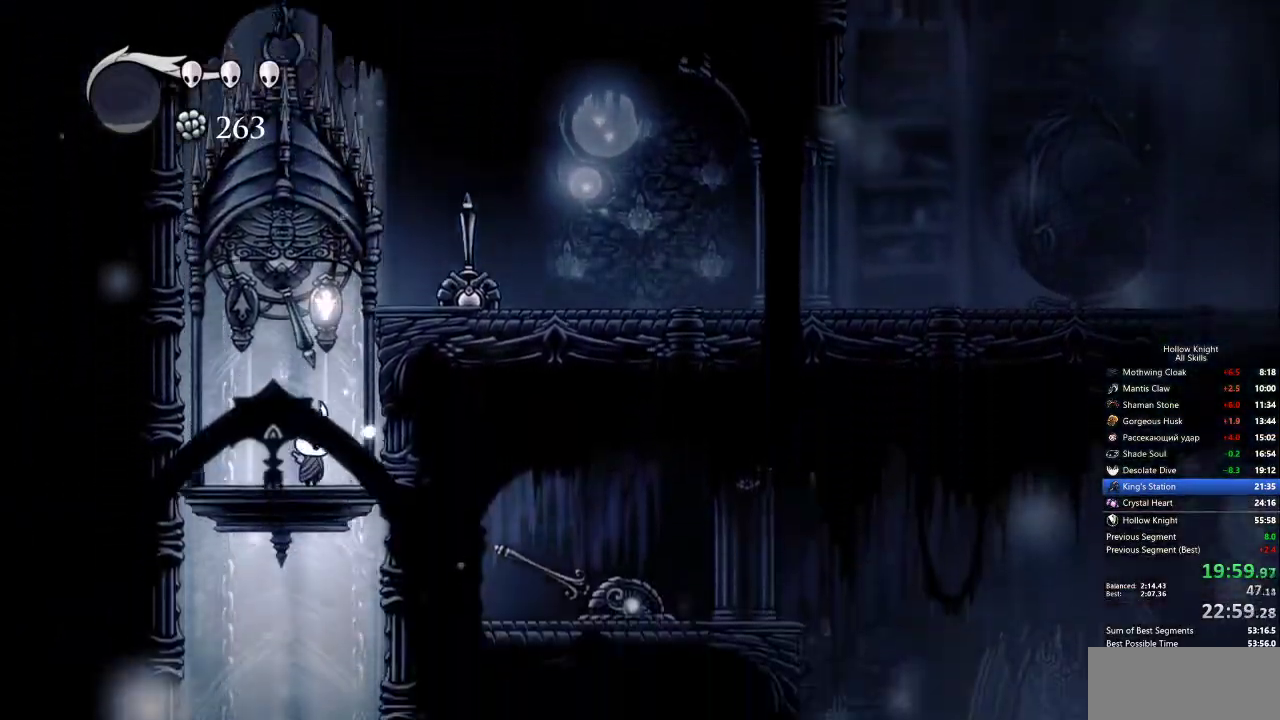
{"keys": ["nail"], "events": []}
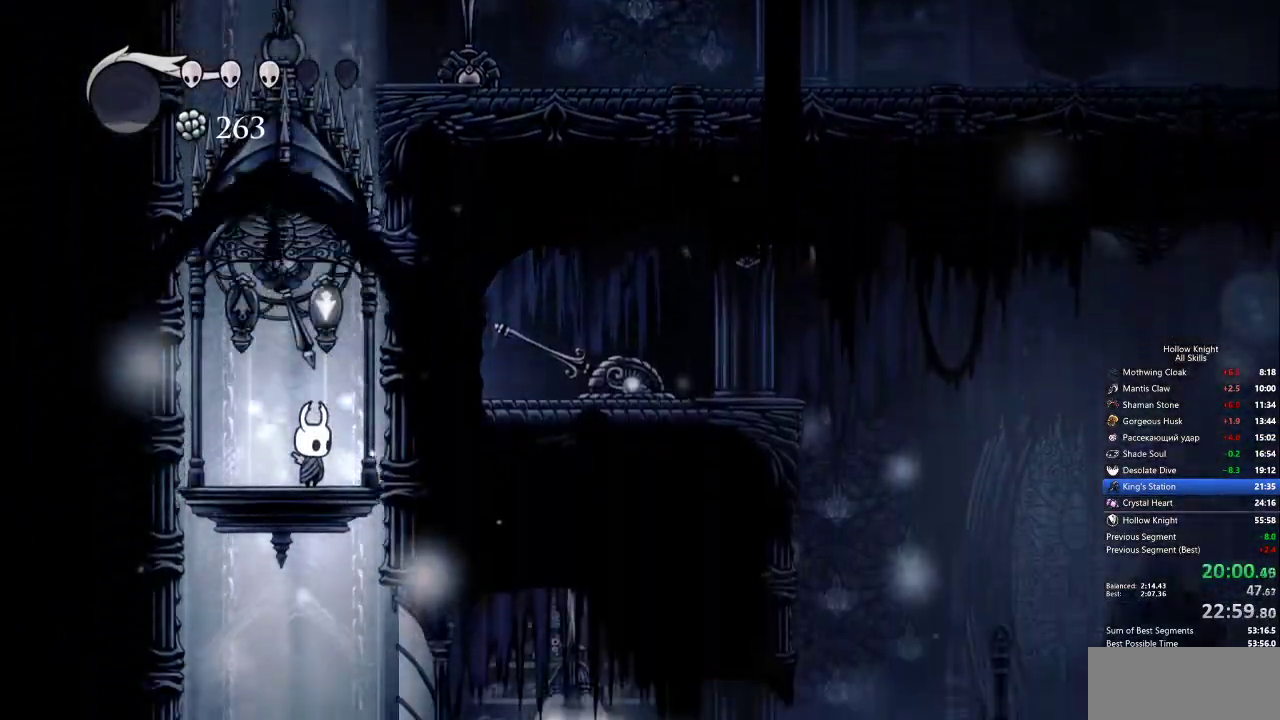
{"keys": ["dash", "nail", "right"], "events": [[483, "dash", "down"], [483, "right", "down"]]}
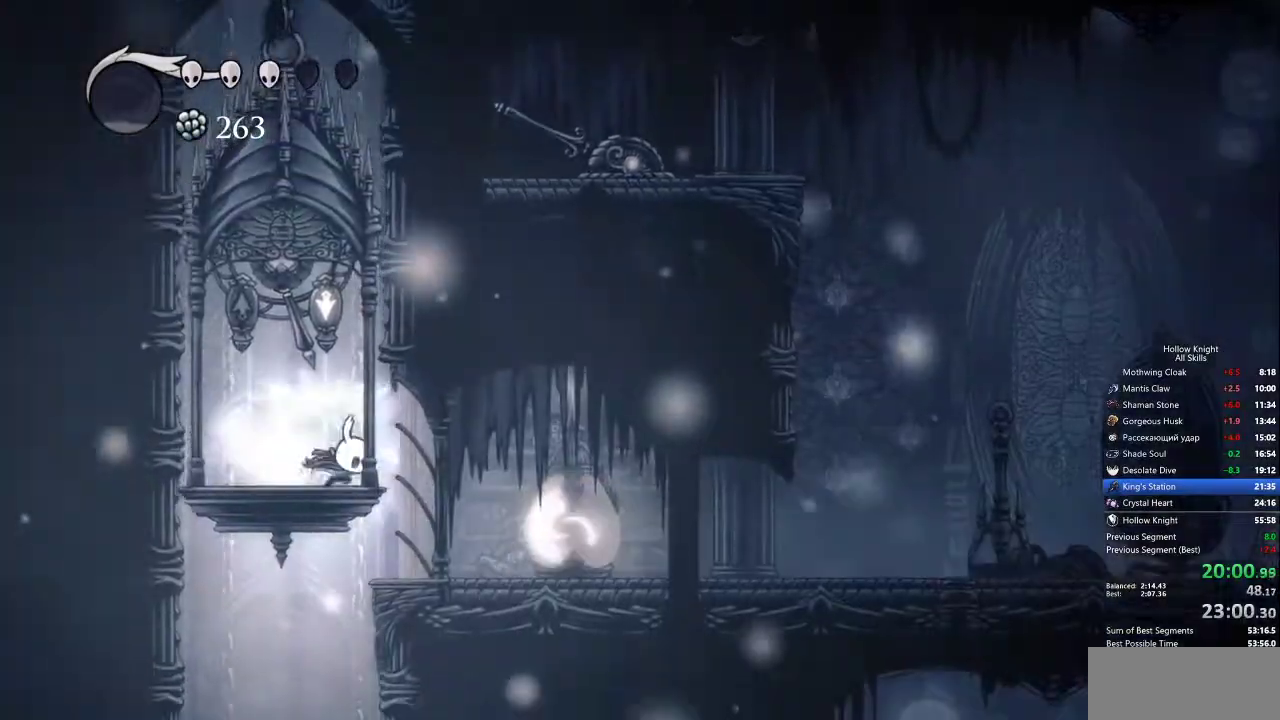
{"keys": ["left"], "events": [[117, "nail", "up"], [167, "dash", "up"], [167, "right", "up"], [417, "left", "down"]]}
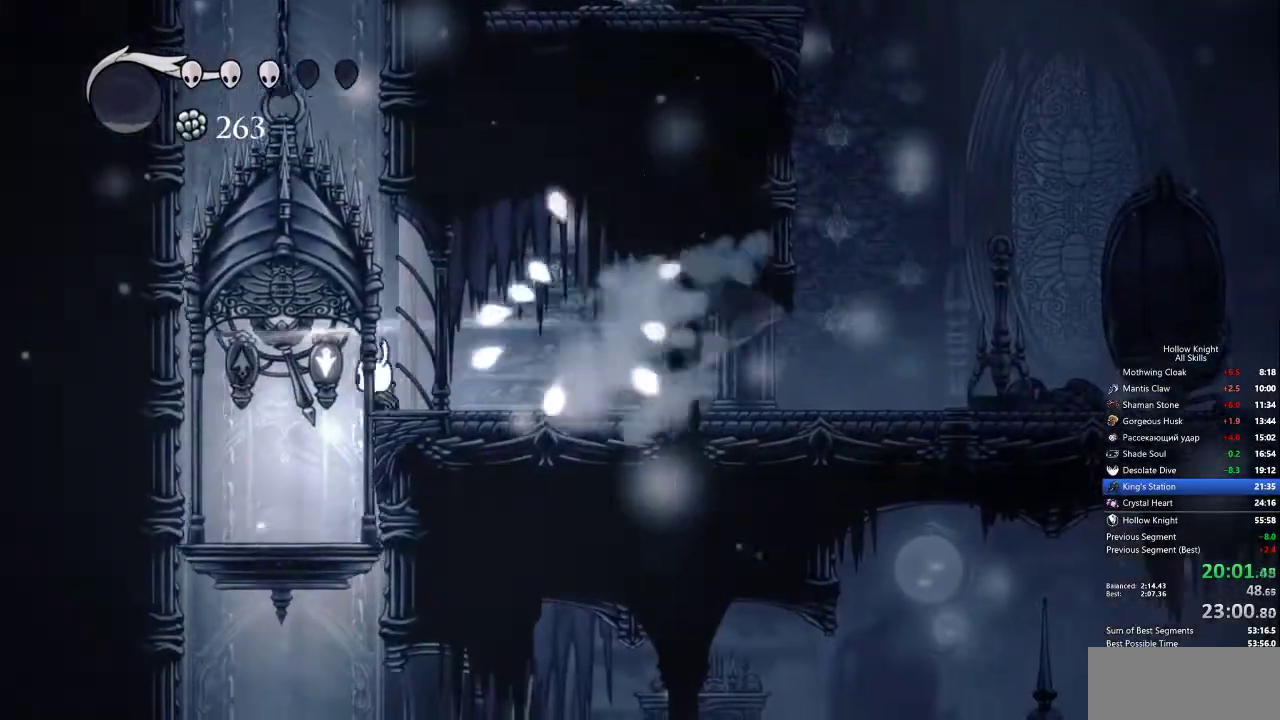
{"keys": ["right"], "events": [[150, "up", "down"], [333, "left", "up"], [433, "right", "down"], [433, "up", "up"]]}
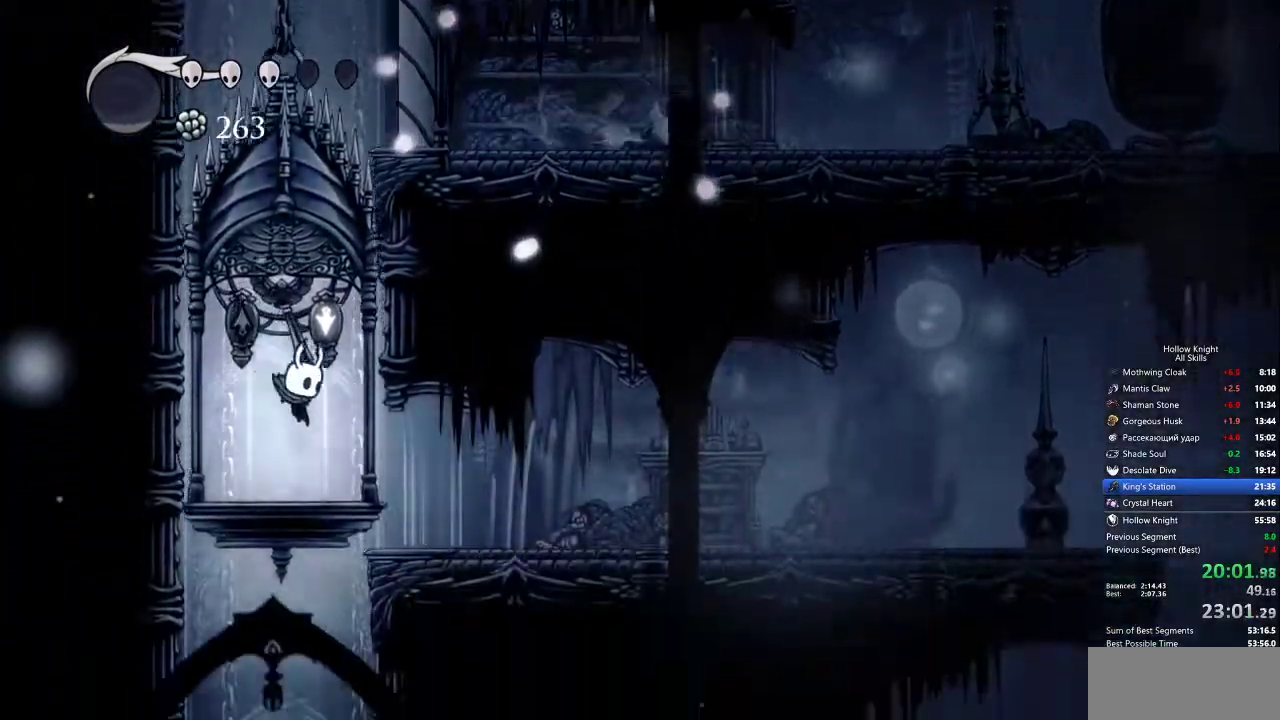
{"keys": [], "events": [[17, "right", "up"]]}
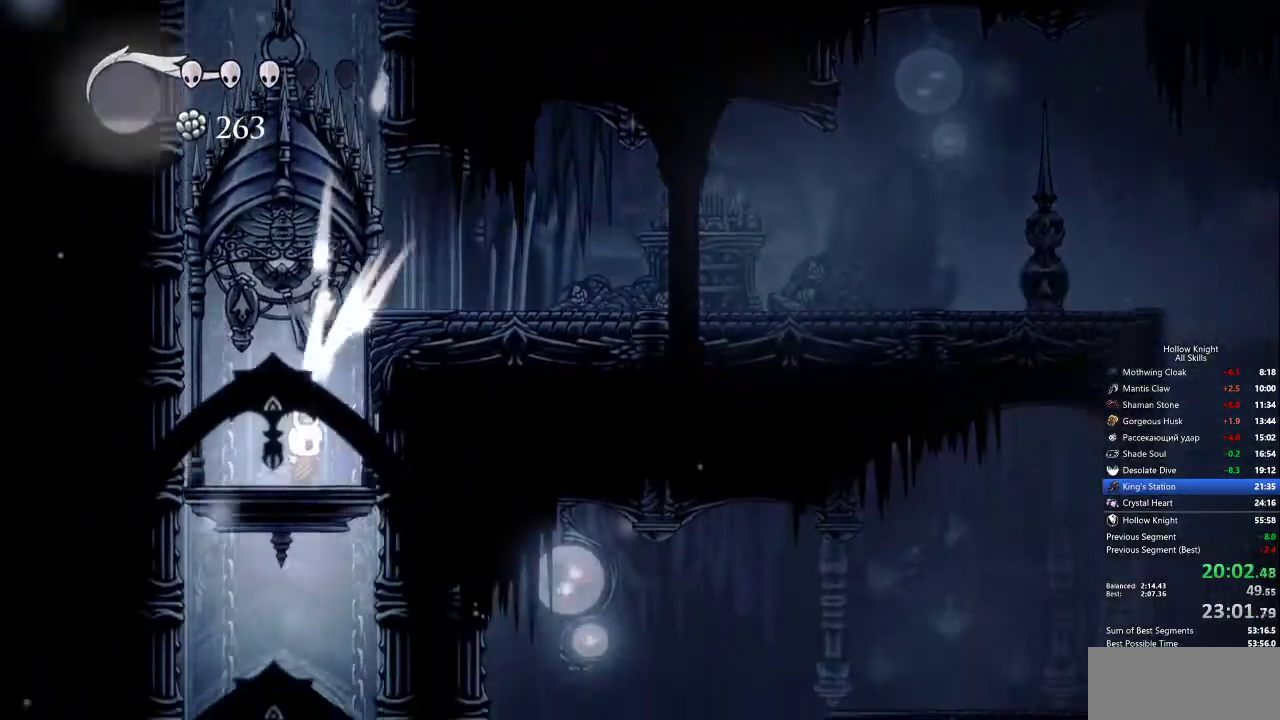
{"keys": [], "events": []}
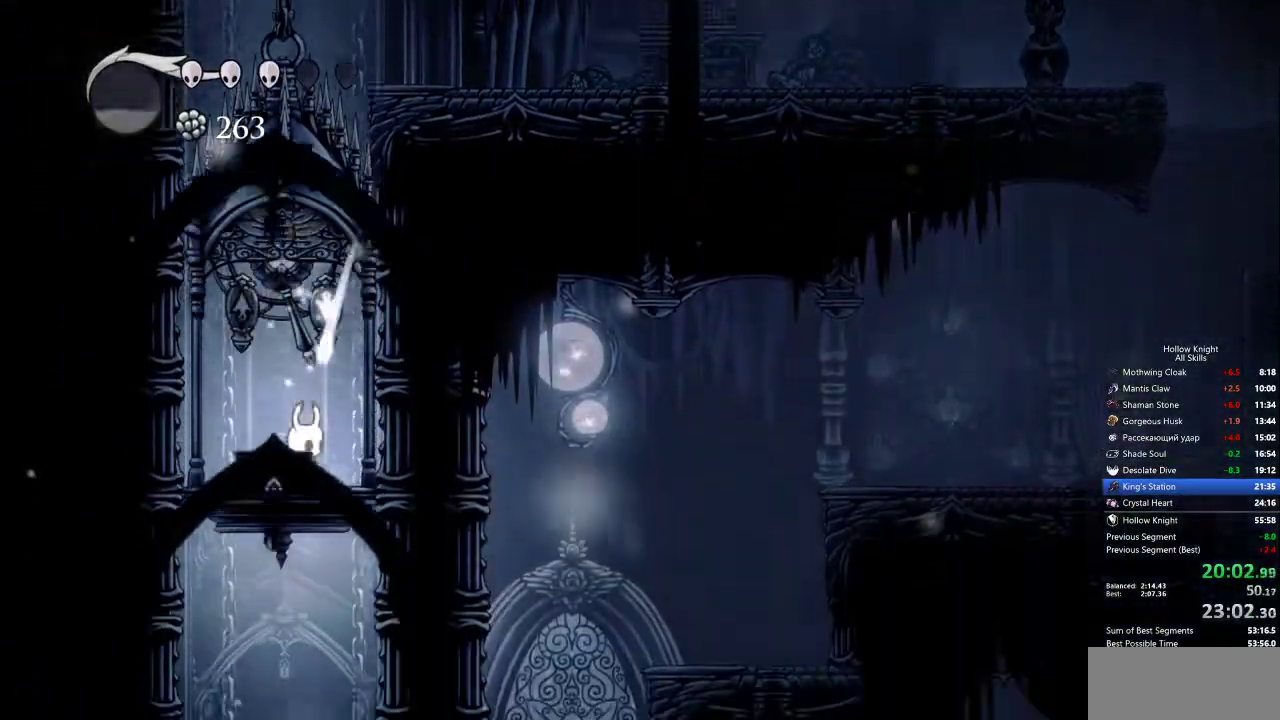
{"keys": [], "events": [[250, "right", "down"], [383, "right", "up"]]}